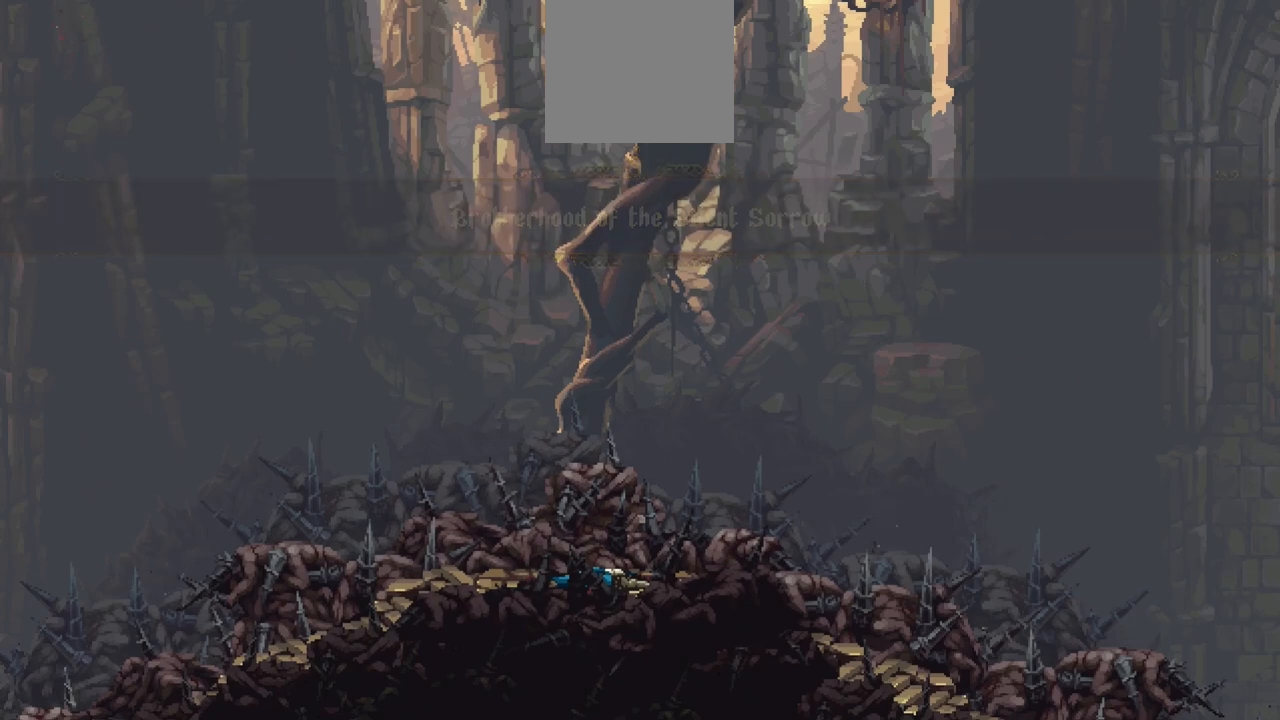
Gameplay with a controller (Xbox layout); each line is a JSON object with the inputs held at the frame after it. "events" lists button and stick changes between this image and that frame as [ms after this image, input, new state], when the widget could be followed in between. Not read: L3 R3.
{"buttons": ["DPAD_DOWN"], "left_stick": "center", "right_stick": "center", "events": [[467, "DPAD_DOWN", "down"]]}
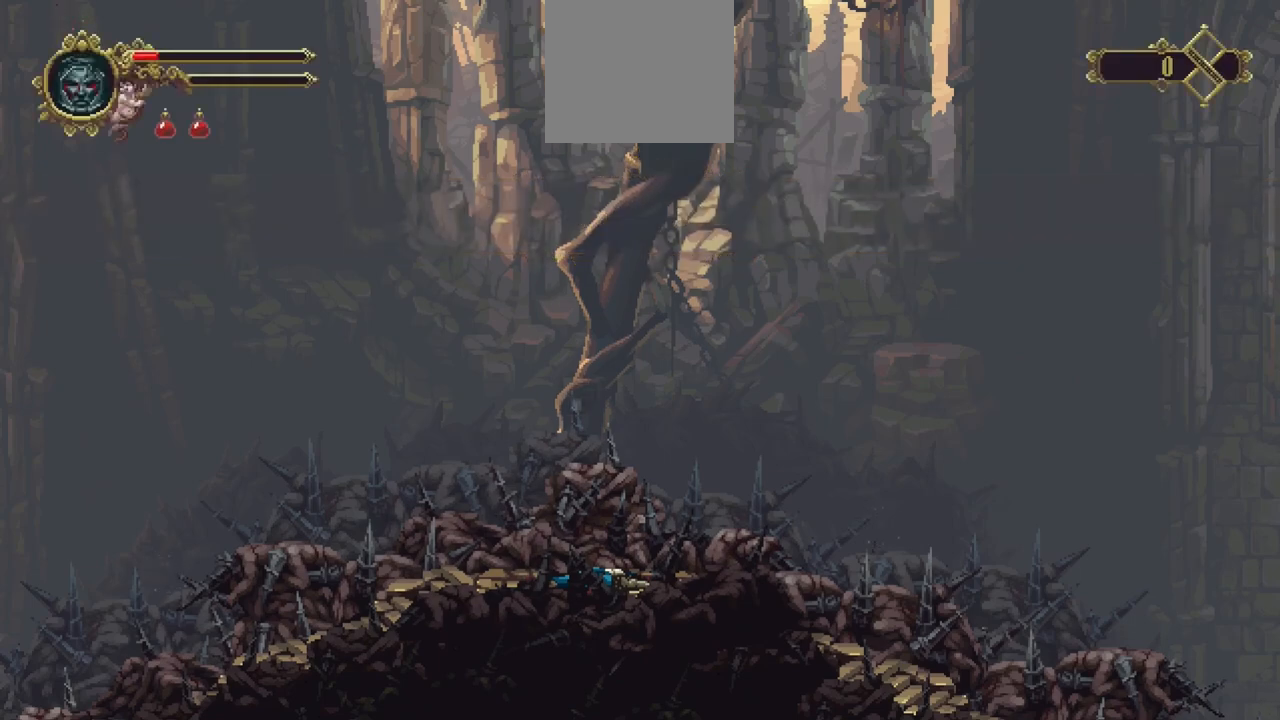
{"buttons": ["DPAD_DOWN"], "left_stick": "center", "right_stick": "center", "events": [[67, "DPAD_DOWN", "up"], [167, "DPAD_DOWN", "down"], [233, "DPAD_DOWN", "up"], [367, "DPAD_DOWN", "down"], [400, "DPAD_DOWN", "up"], [500, "DPAD_DOWN", "down"]]}
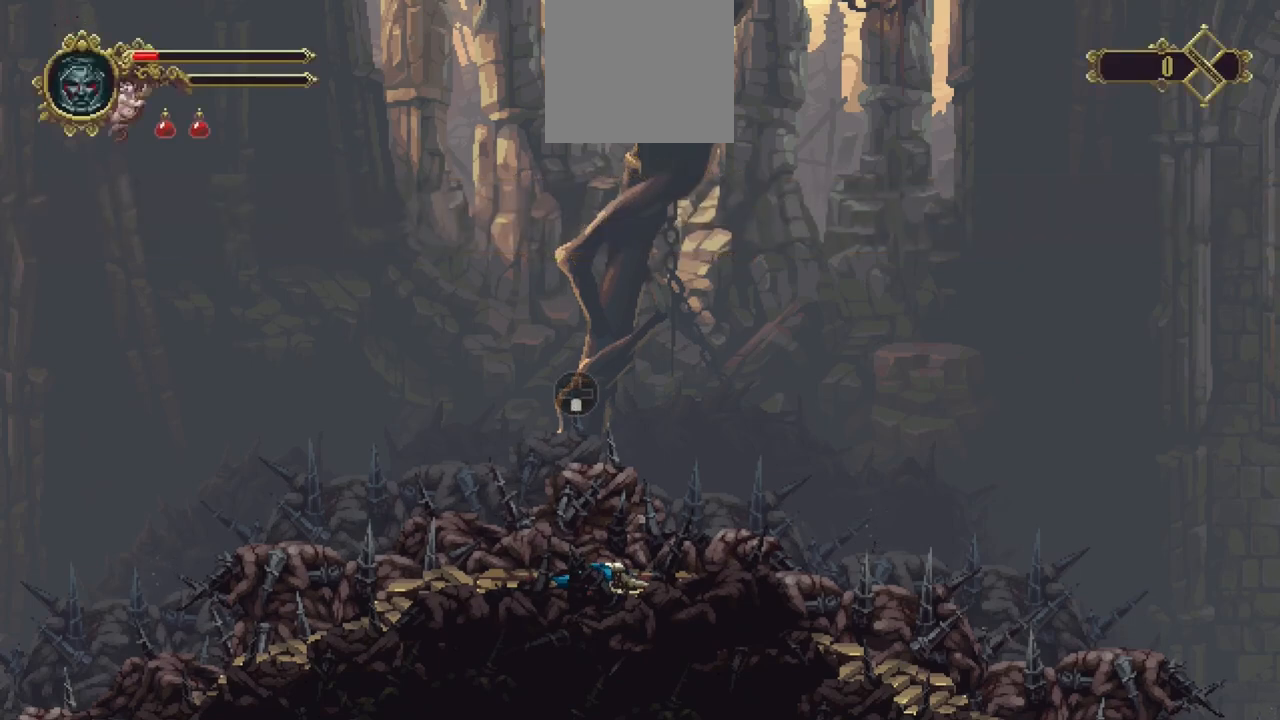
{"buttons": [], "left_stick": "center", "right_stick": "center", "events": [[100, "DPAD_DOWN", "up"], [133, "DPAD_DOWN", "down"], [233, "DPAD_DOWN", "up"]]}
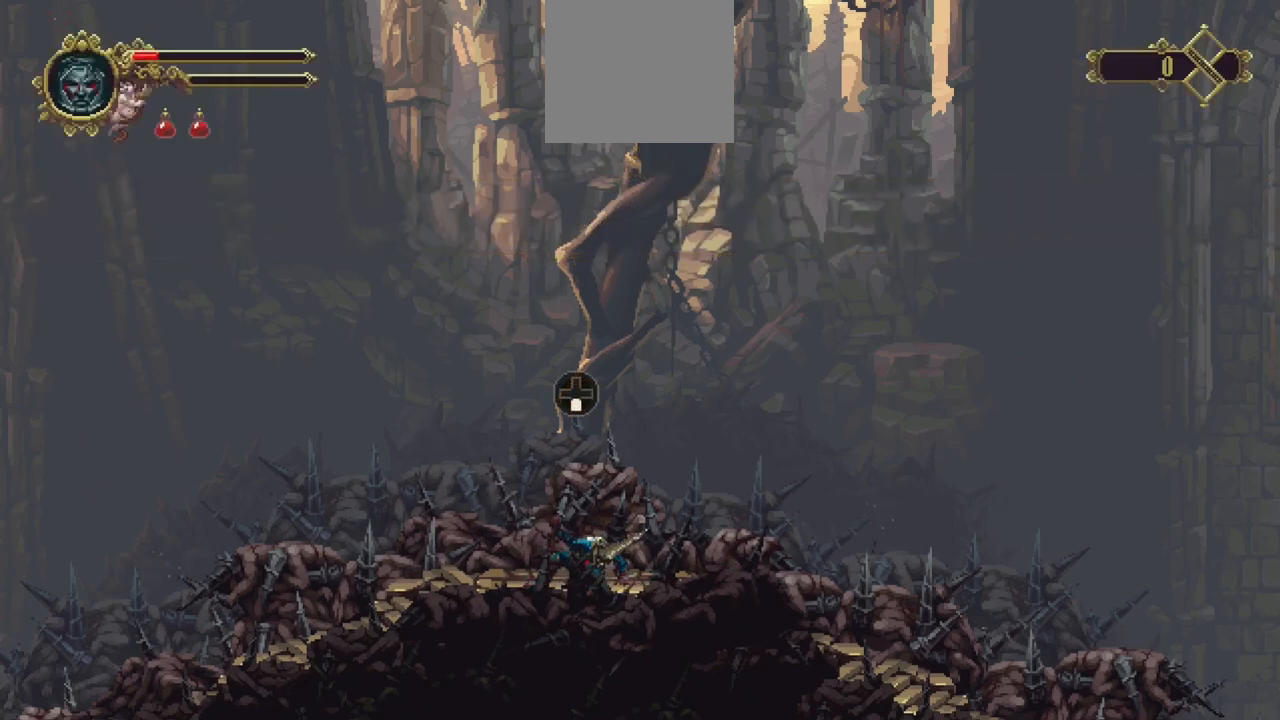
{"buttons": [], "left_stick": "center", "right_stick": "center", "events": []}
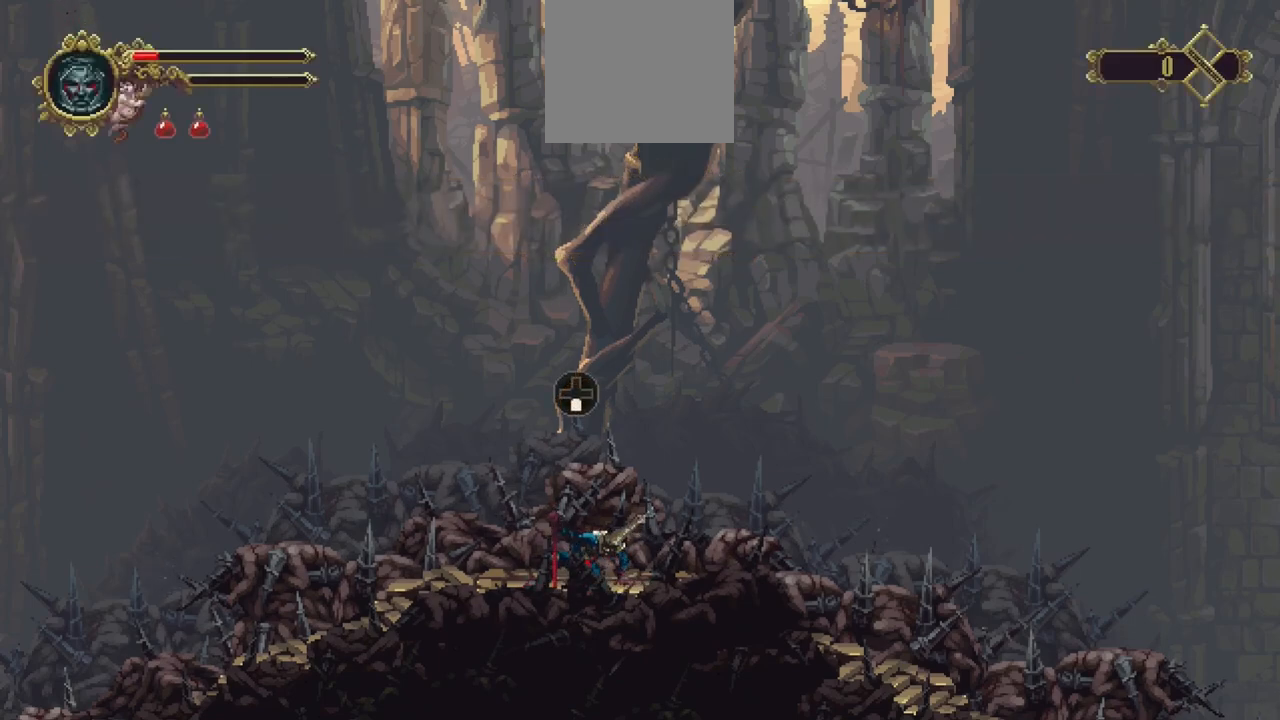
{"buttons": [], "left_stick": "center", "right_stick": "center", "events": []}
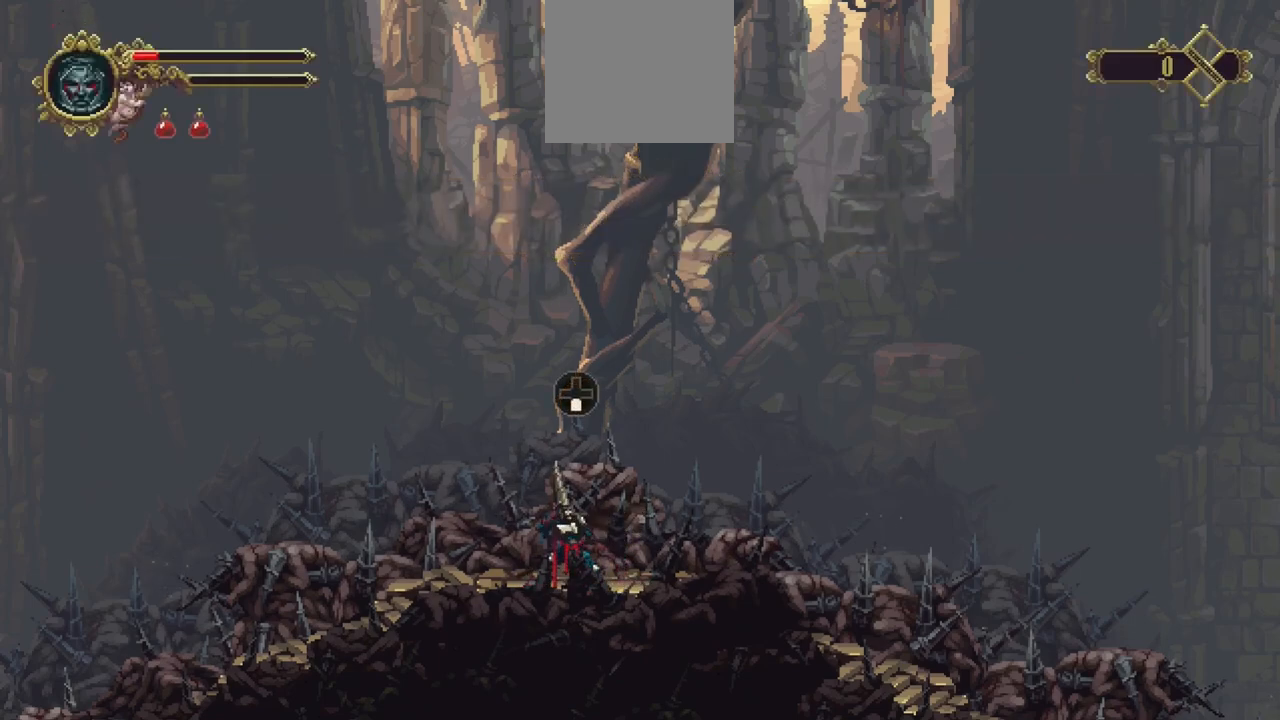
{"buttons": [], "left_stick": "center", "right_stick": "center", "events": []}
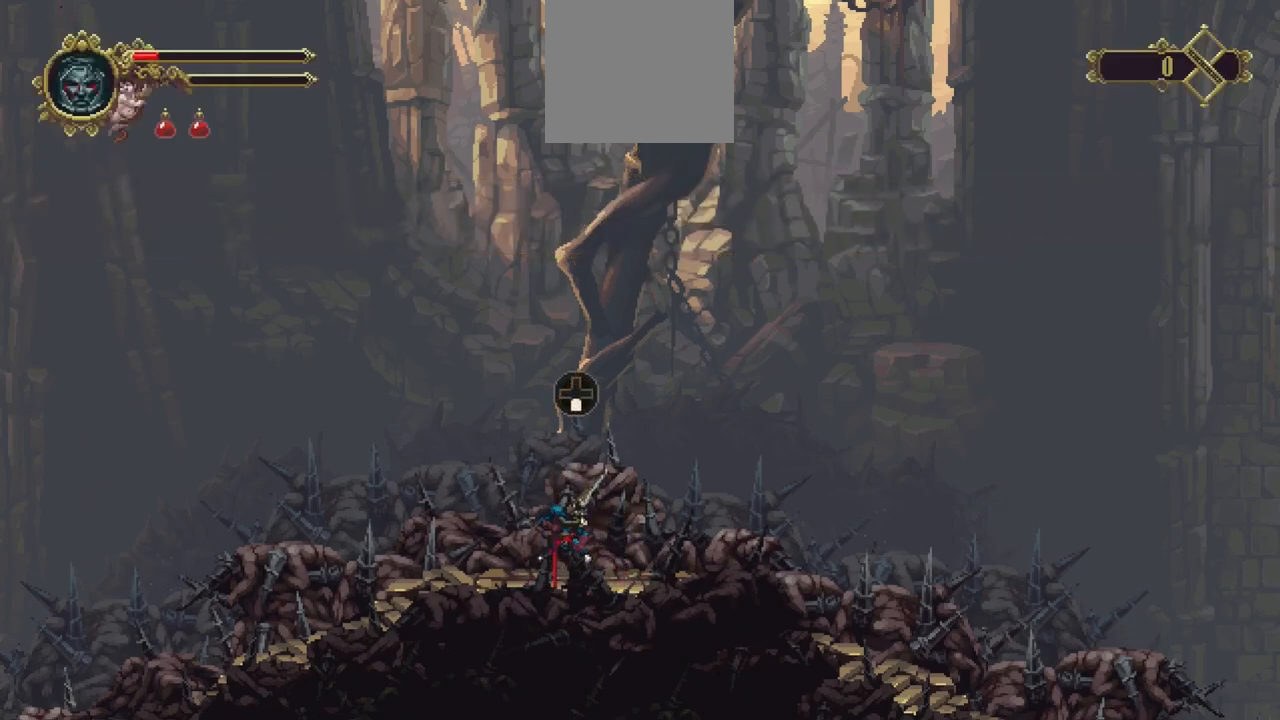
{"buttons": [], "left_stick": "center", "right_stick": "center", "events": [[400, "DPAD_DOWN", "down"], [467, "DPAD_DOWN", "up"]]}
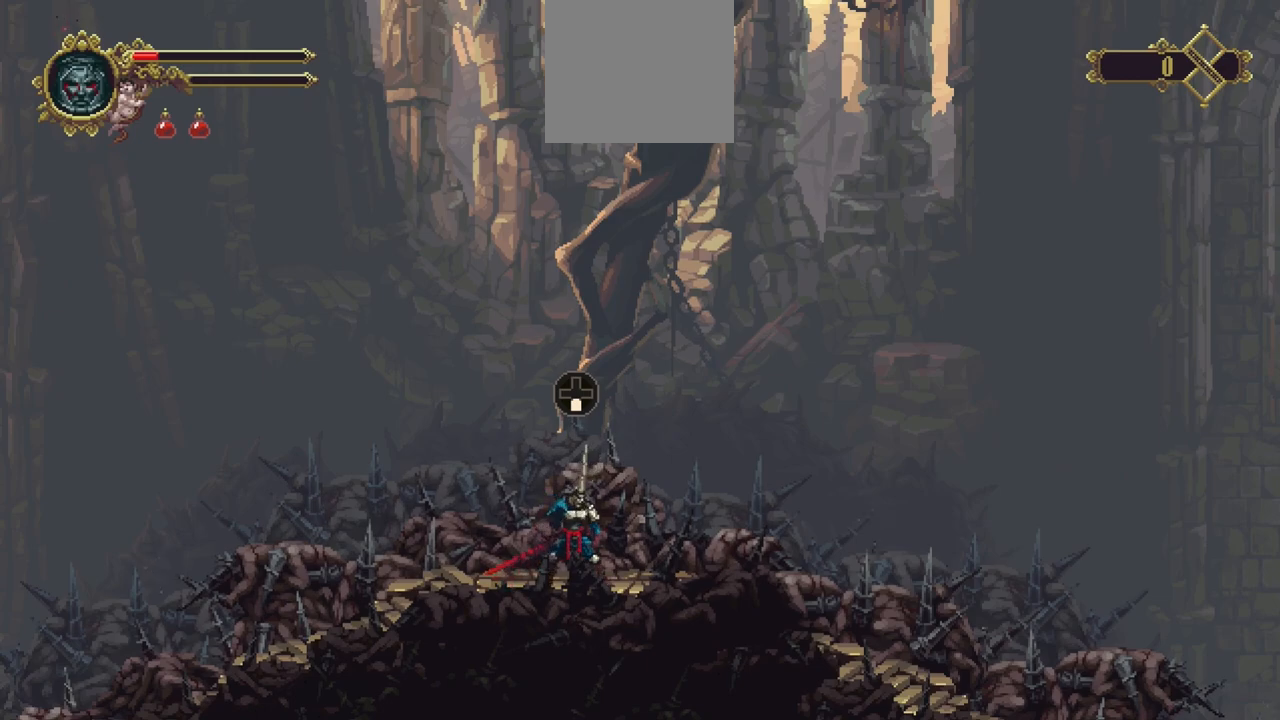
{"buttons": [], "left_stick": "center", "right_stick": "center", "events": [[100, "DPAD_DOWN", "down"], [167, "DPAD_DOWN", "up"], [267, "DPAD_DOWN", "down"], [333, "DPAD_DOWN", "up"], [467, "DPAD_DOWN", "down"], [500, "DPAD_DOWN", "up"]]}
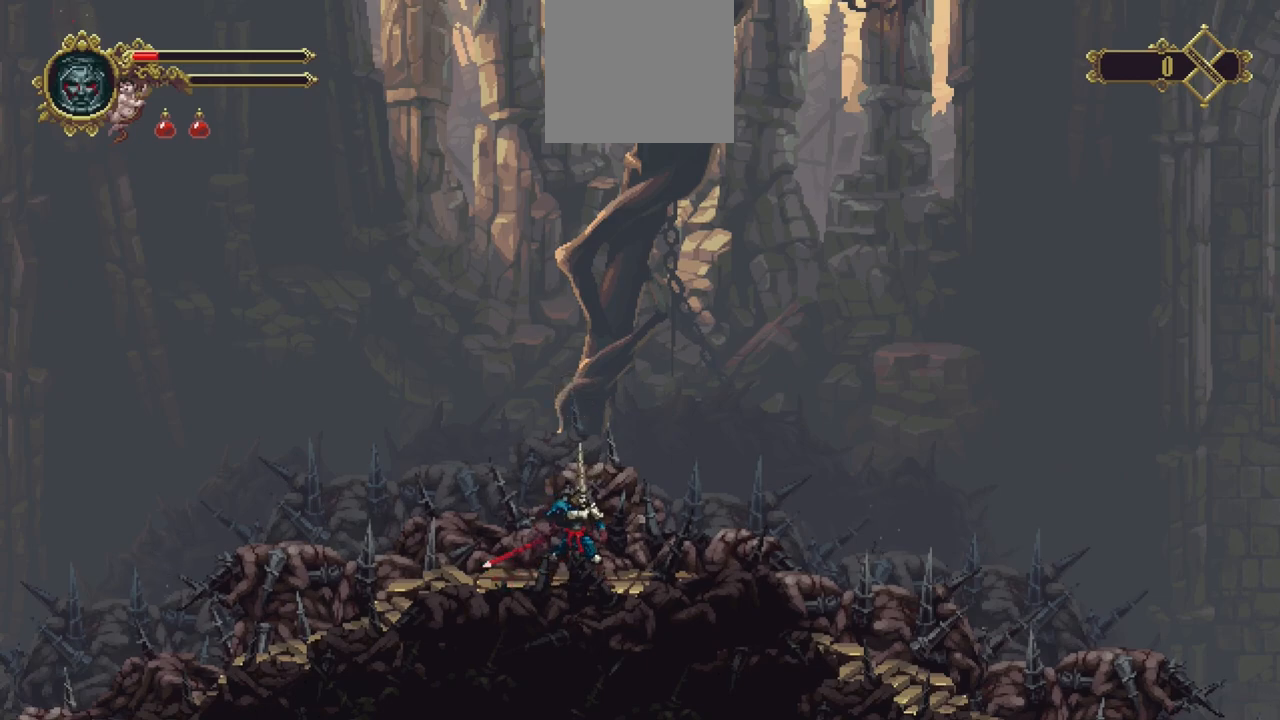
{"buttons": [], "left_stick": "center", "right_stick": "center", "events": [[100, "DPAD_DOWN", "down"], [200, "DPAD_DOWN", "up"], [267, "DPAD_DOWN", "down"], [333, "DPAD_DOWN", "up"], [433, "DPAD_DOWN", "down"], [500, "DPAD_DOWN", "up"]]}
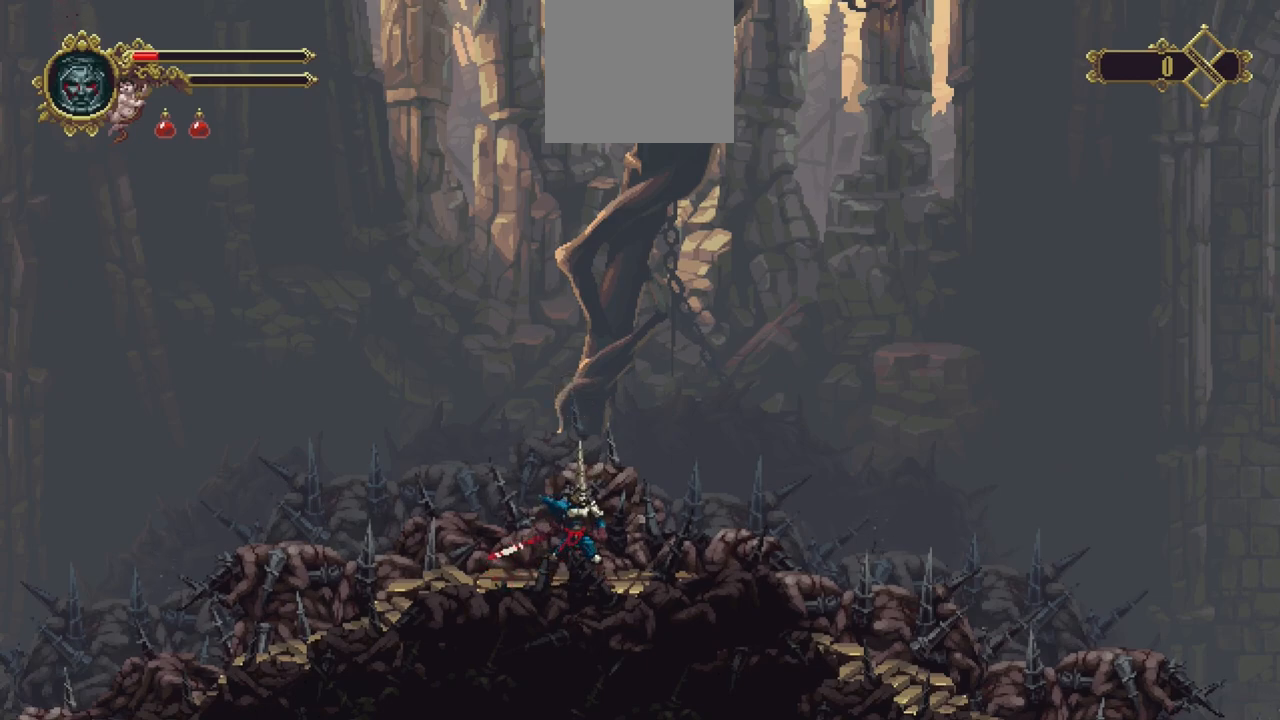
{"buttons": [], "left_stick": "center", "right_stick": "center", "events": [[133, "DPAD_DOWN", "down"], [167, "DPAD_DOWN", "up"], [267, "DPAD_DOWN", "down"], [333, "DPAD_DOWN", "up"]]}
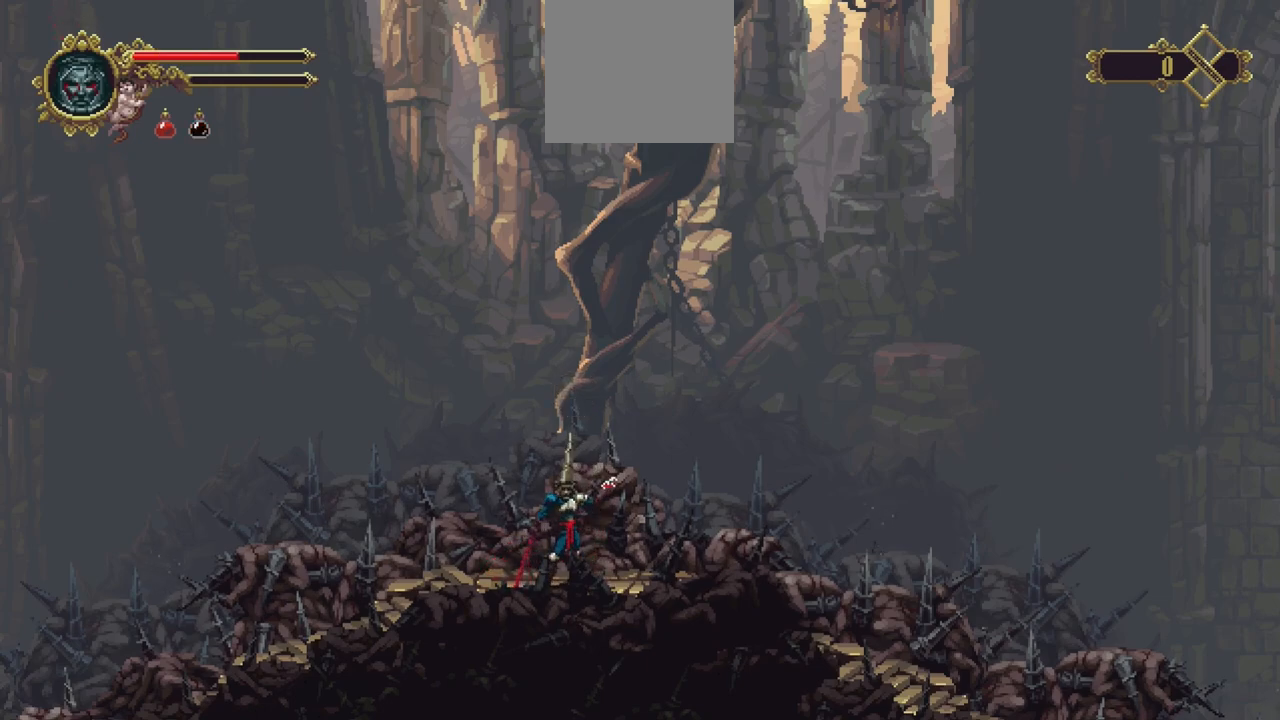
{"buttons": [], "left_stick": "center", "right_stick": "center", "events": []}
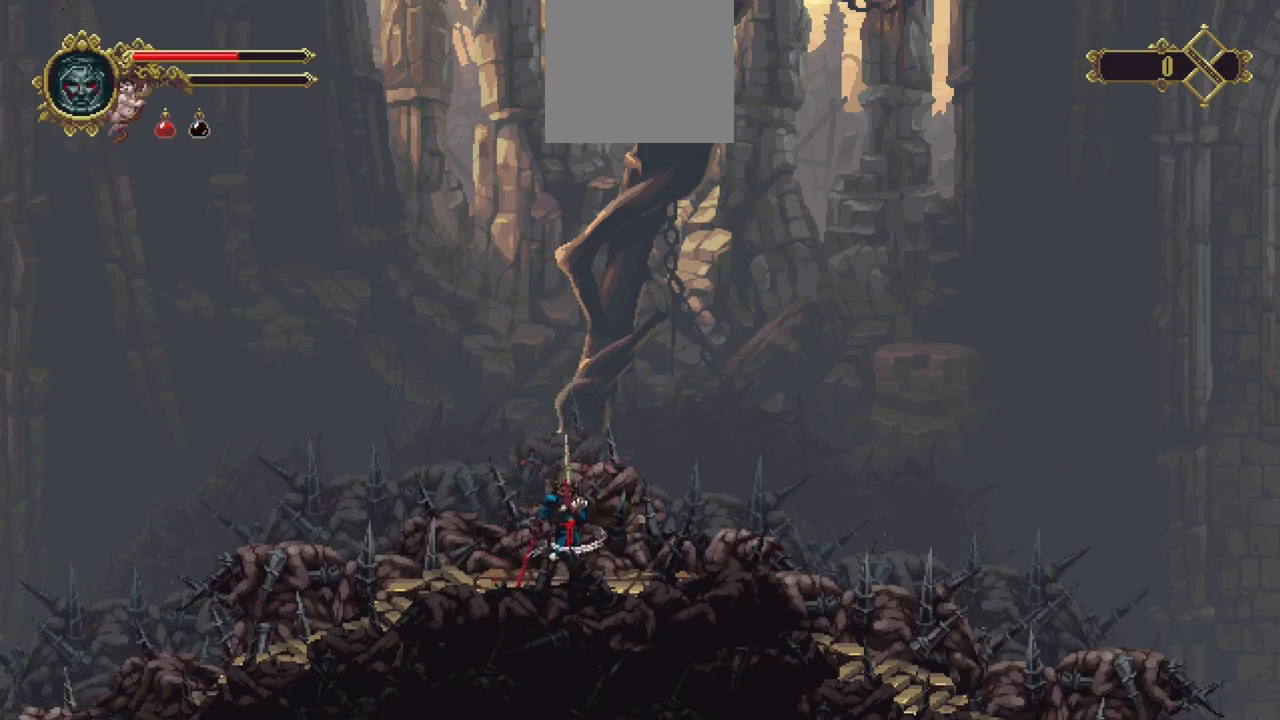
{"buttons": [], "left_stick": "center", "right_stick": "center", "events": []}
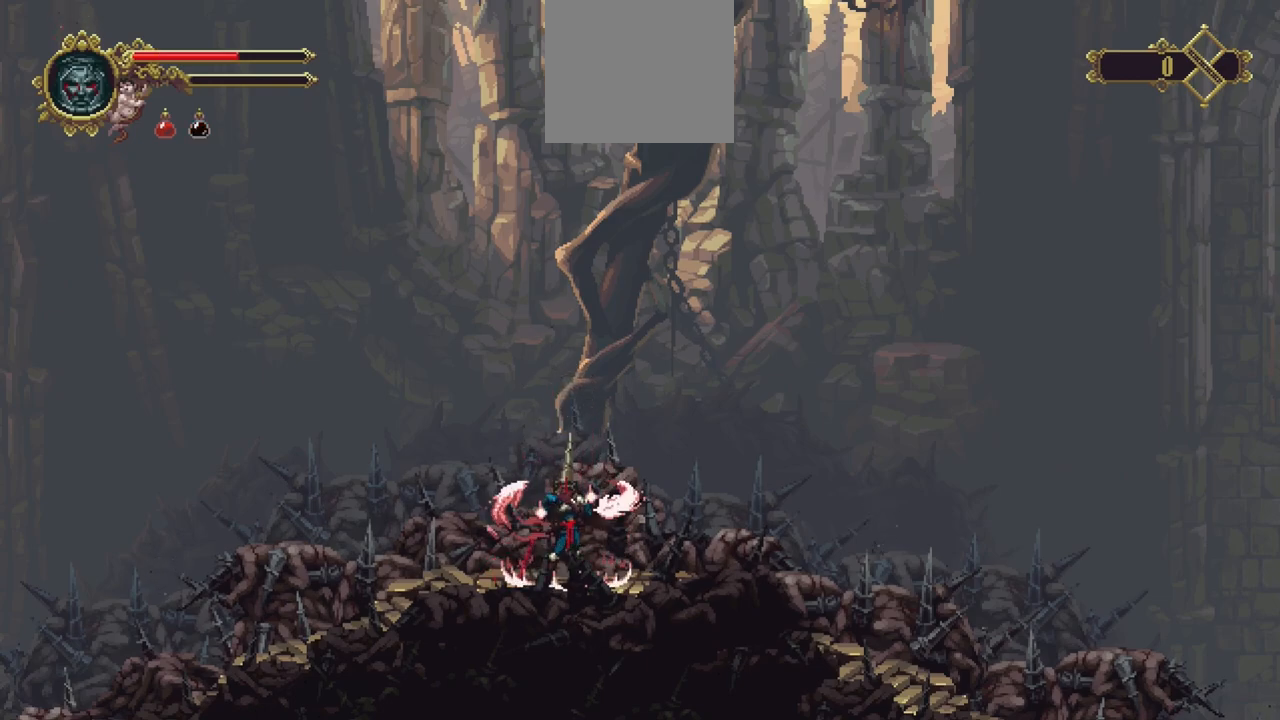
{"buttons": ["DPAD_DOWN"], "left_stick": "center", "right_stick": "center", "events": [[33, "DPAD_DOWN", "down"], [67, "DPAD_DOWN", "up"], [200, "DPAD_DOWN", "down"], [267, "DPAD_DOWN", "up"], [333, "DPAD_DOWN", "down"], [467, "DPAD_DOWN", "up"], [500, "DPAD_DOWN", "down"]]}
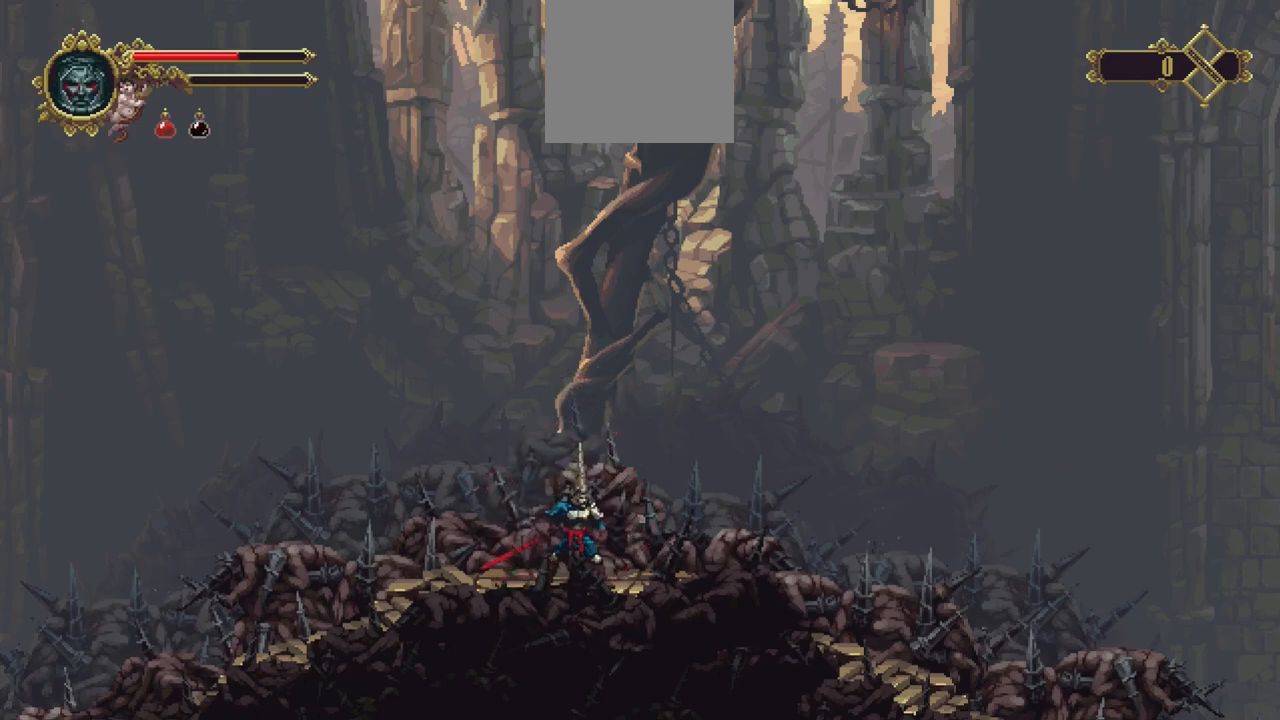
{"buttons": [], "left_stick": "center", "right_stick": "center", "events": [[133, "DPAD_DOWN", "up"], [167, "DPAD_DOWN", "down"], [267, "DPAD_DOWN", "up"], [333, "DPAD_DOWN", "down"], [433, "DPAD_DOWN", "up"]]}
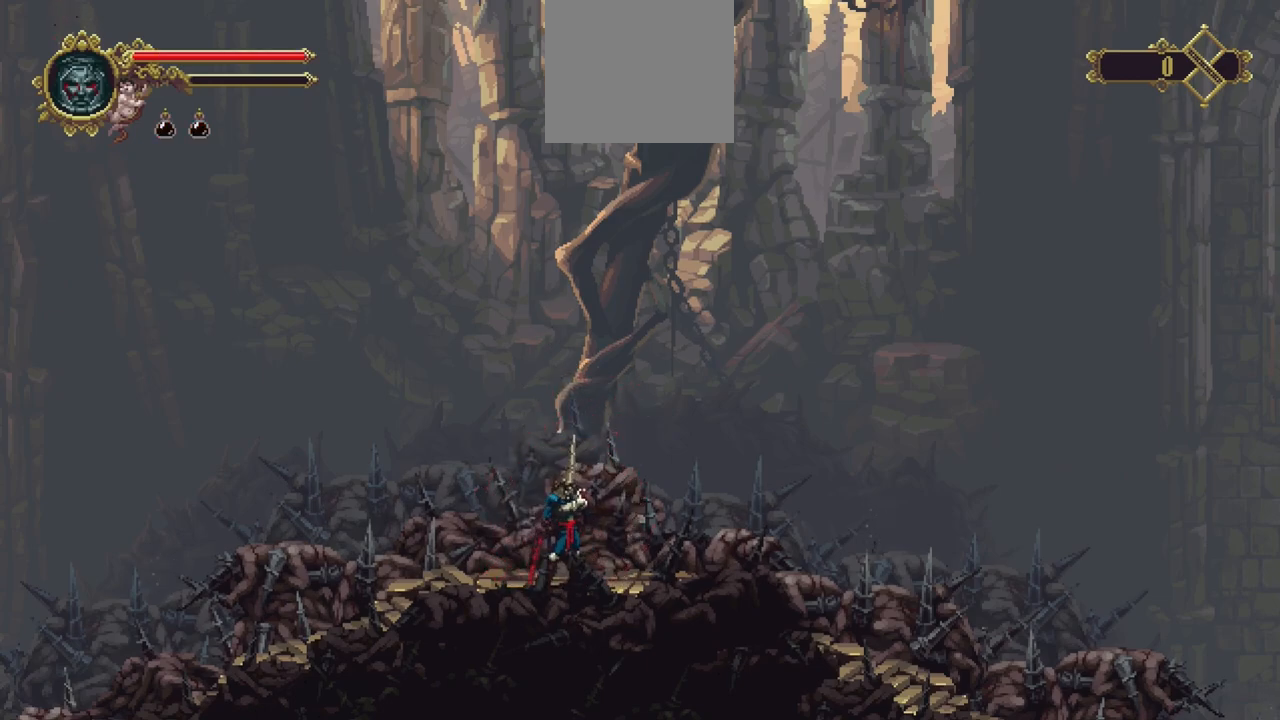
{"buttons": [], "left_stick": "center", "right_stick": "center", "events": []}
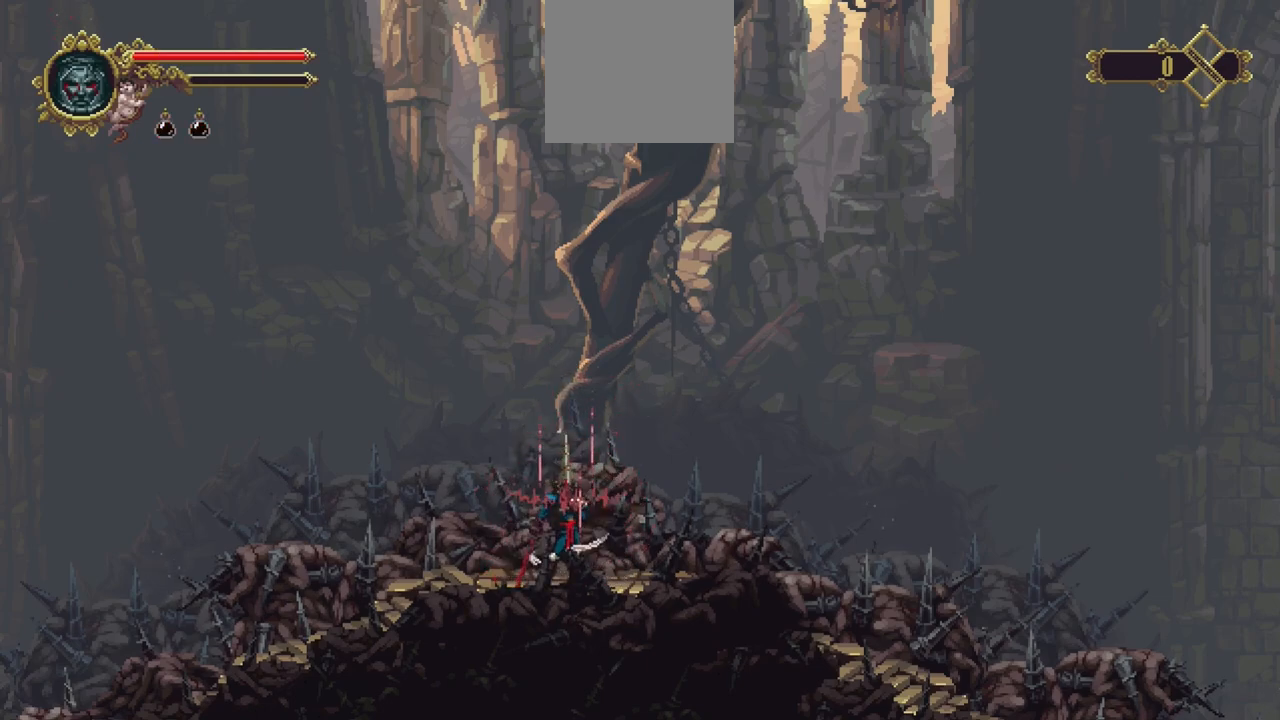
{"buttons": [], "left_stick": "center", "right_stick": "center", "events": []}
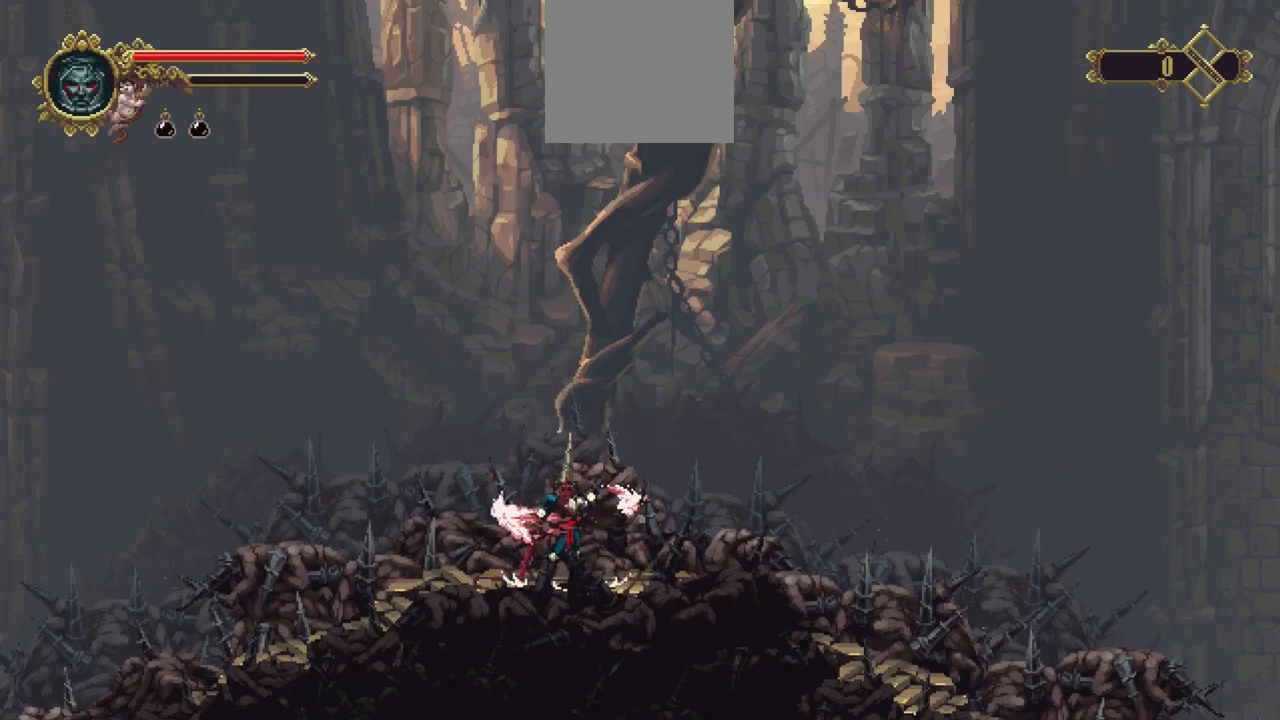
{"buttons": [], "left_stick": "right", "right_stick": "center", "events": [[133, "left_stick", "right"]]}
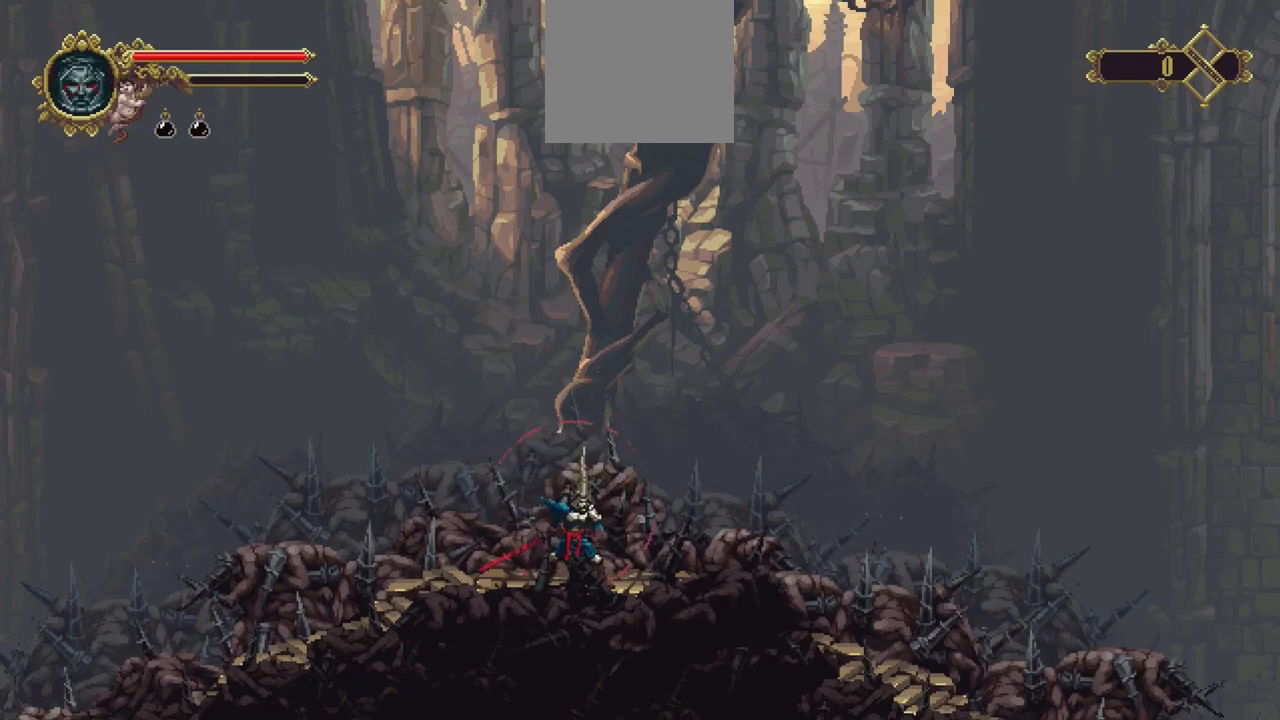
{"buttons": ["X"], "left_stick": "right", "right_stick": "center", "events": [[133, "X", "down"]]}
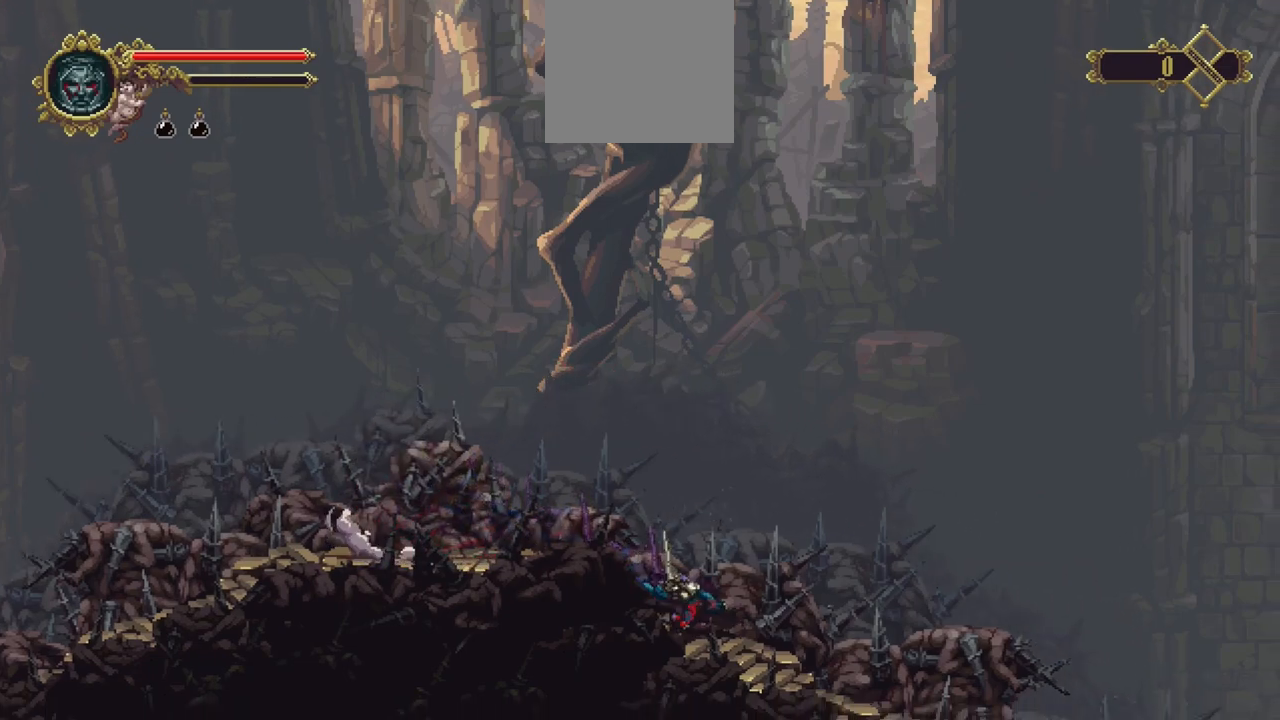
{"buttons": [], "left_stick": "right", "right_stick": "center", "events": [[33, "X", "up"]]}
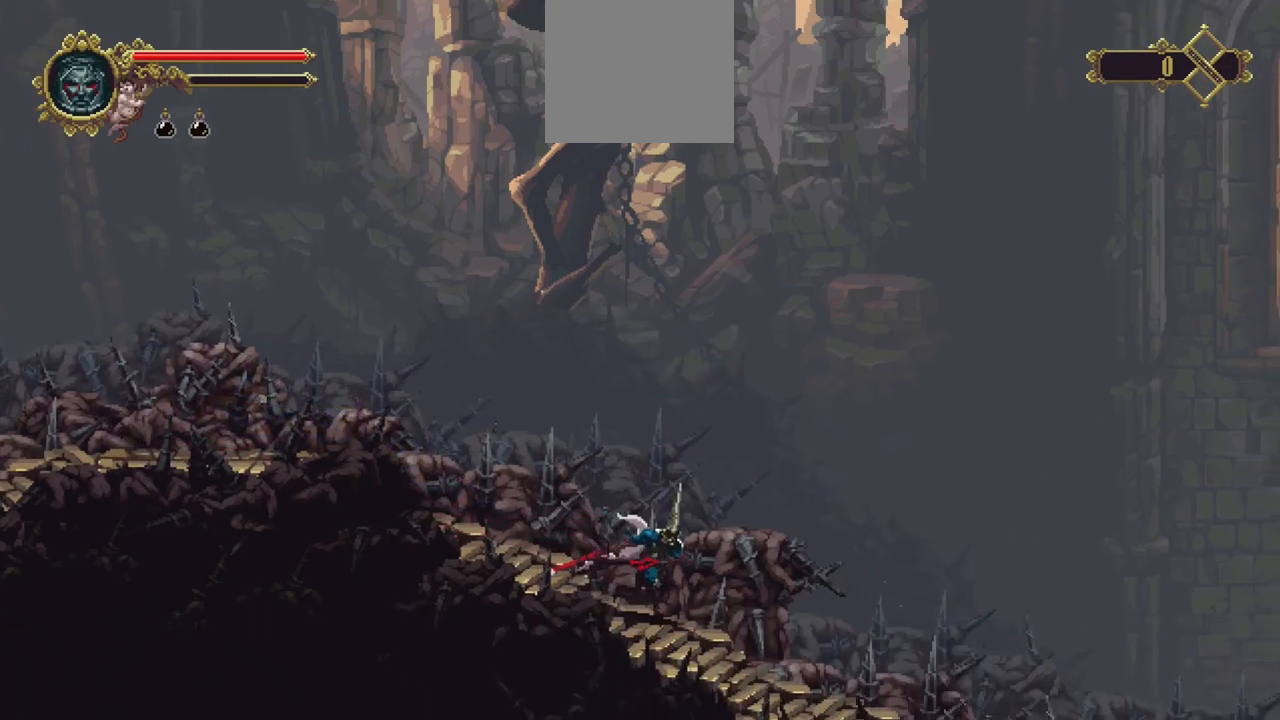
{"buttons": ["X"], "left_stick": "right", "right_stick": "center", "events": [[300, "X", "down"]]}
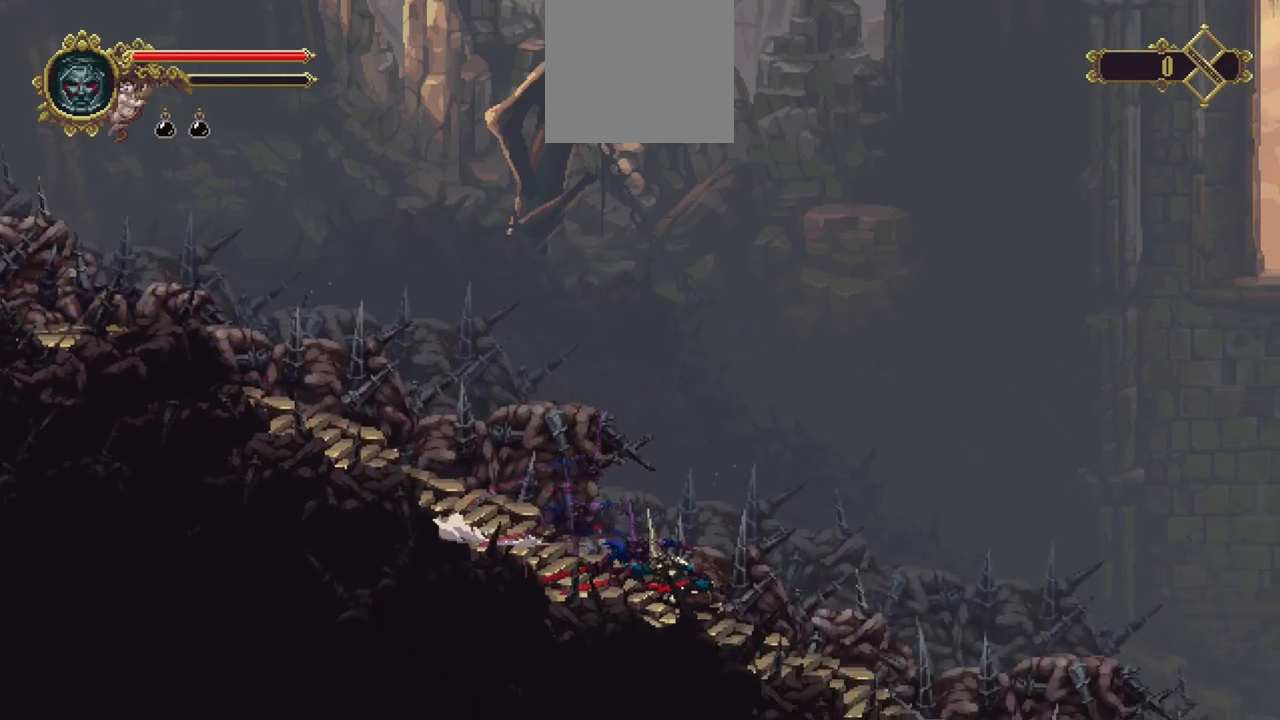
{"buttons": [], "left_stick": "right", "right_stick": "center", "events": [[200, "X", "up"]]}
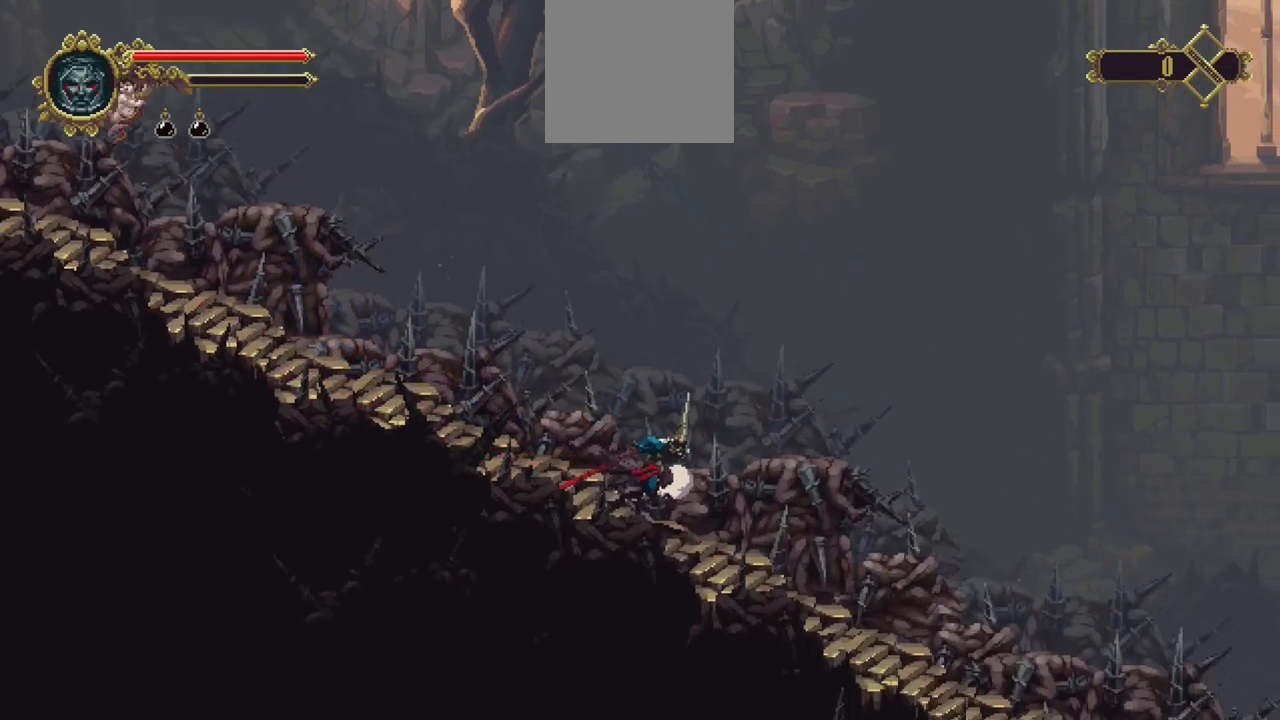
{"buttons": ["X"], "left_stick": "right", "right_stick": "center", "events": [[400, "X", "down"]]}
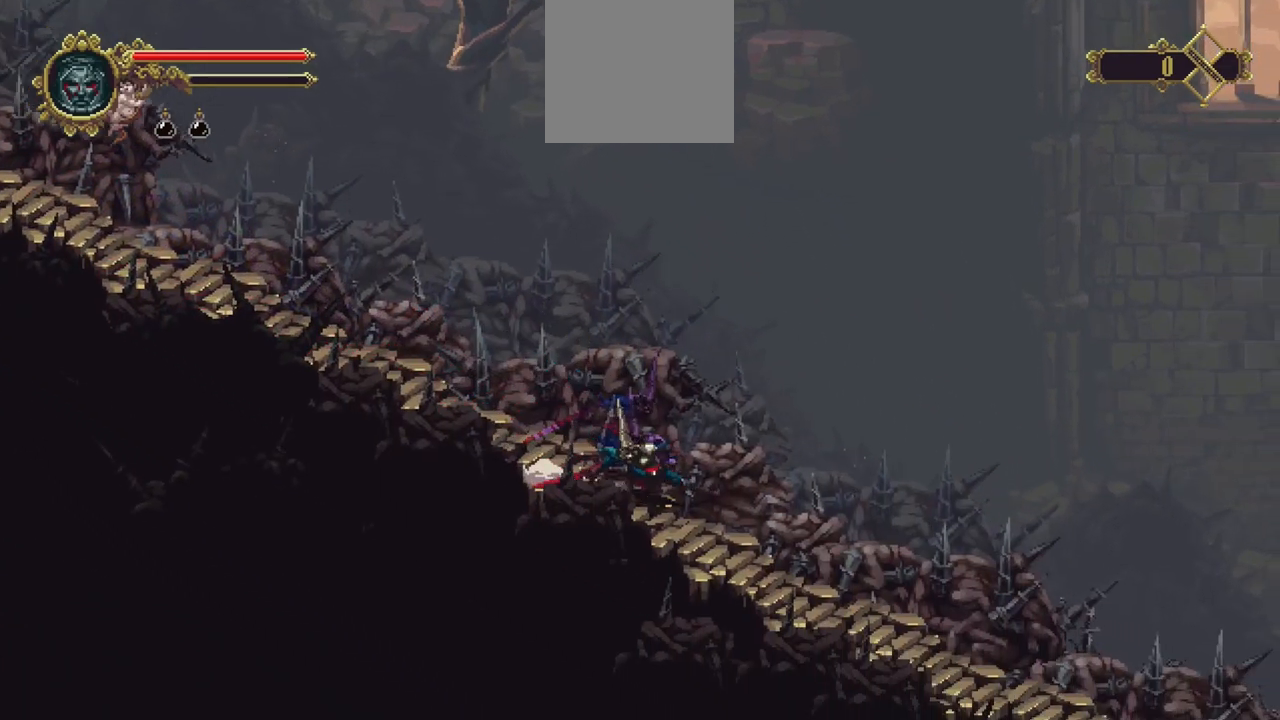
{"buttons": [], "left_stick": "right", "right_stick": "center", "events": [[300, "X", "up"]]}
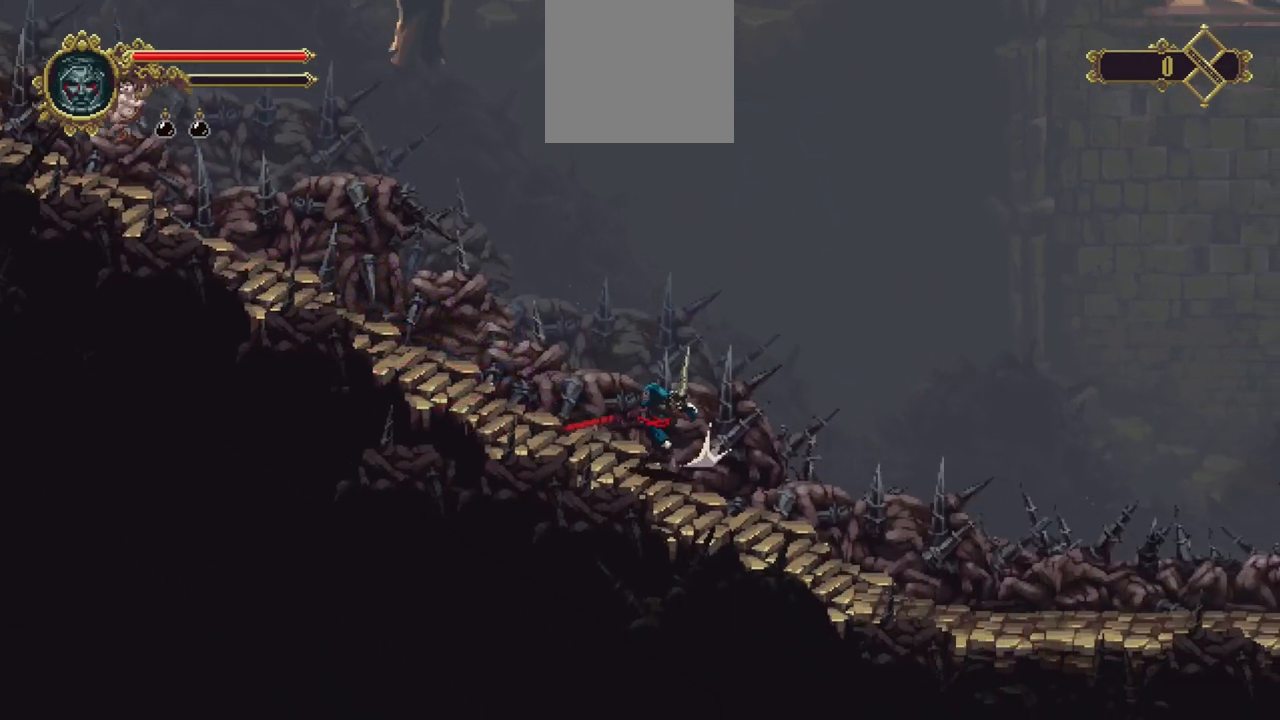
{"buttons": [], "left_stick": "right", "right_stick": "center", "events": []}
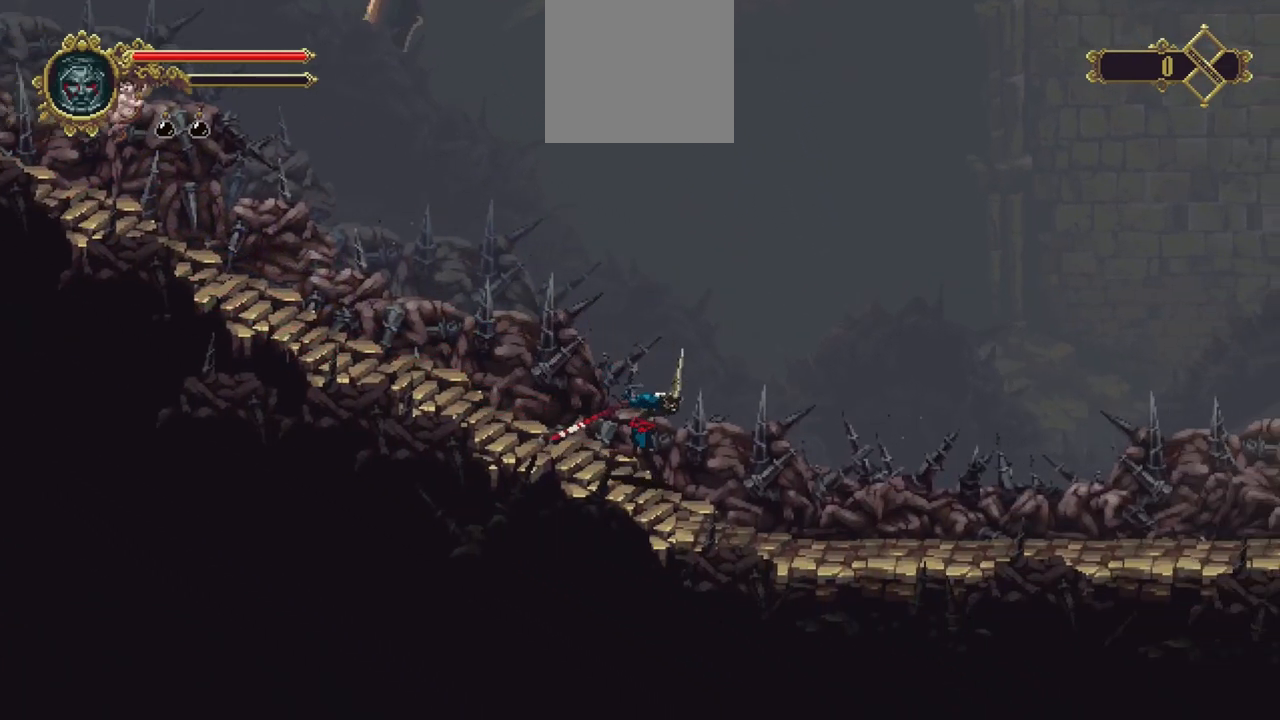
{"buttons": [], "left_stick": "right", "right_stick": "center", "events": [[33, "X", "down"], [433, "X", "up"]]}
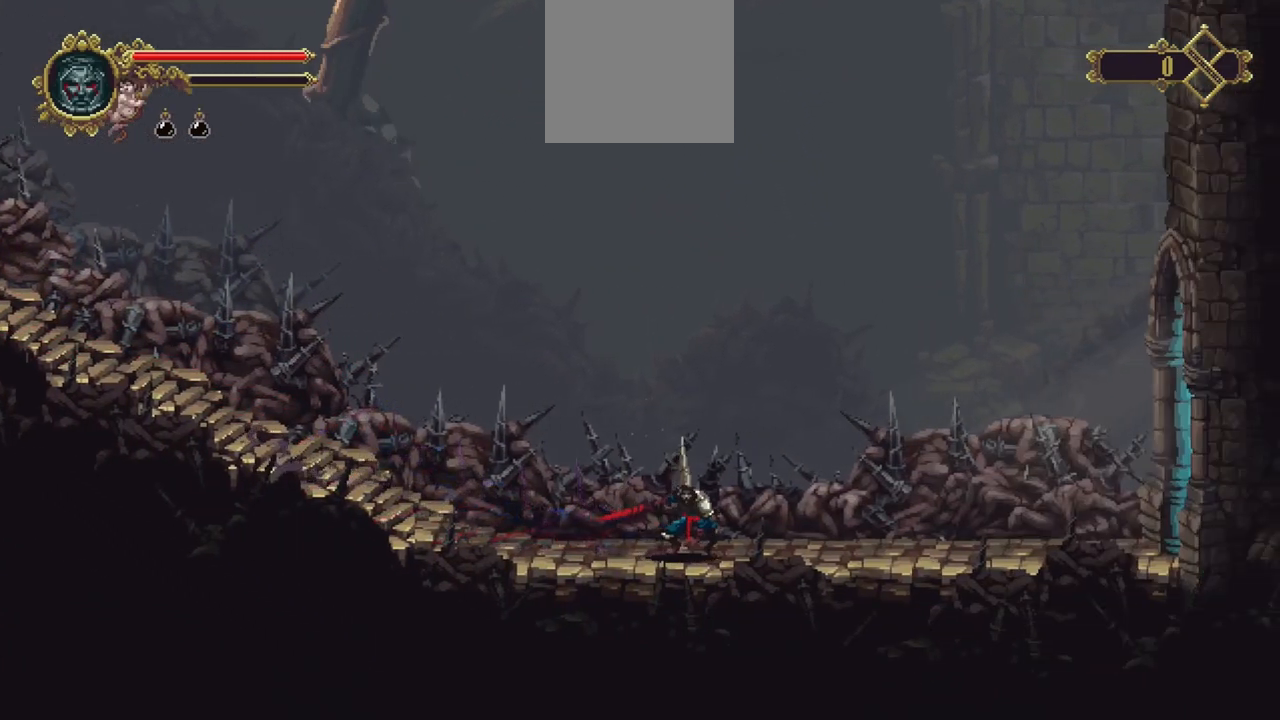
{"buttons": [], "left_stick": "right", "right_stick": "center", "events": []}
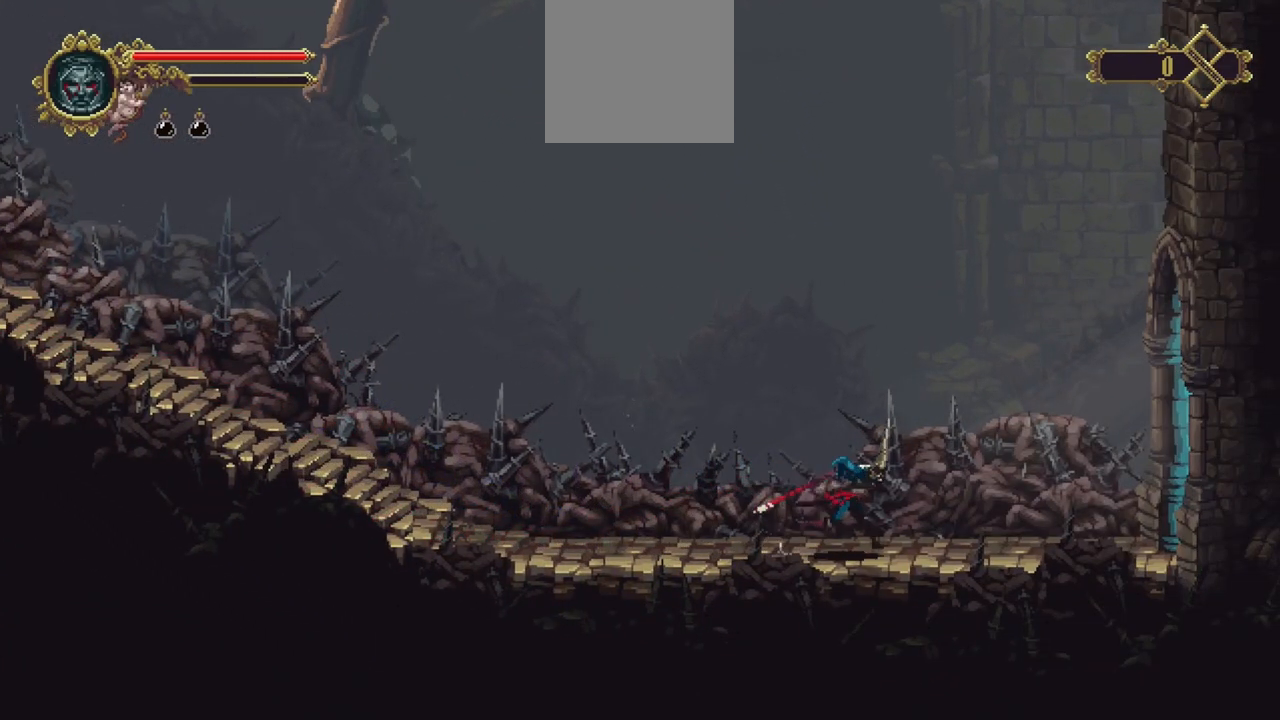
{"buttons": ["X"], "left_stick": "right", "right_stick": "center", "events": [[100, "X", "down"]]}
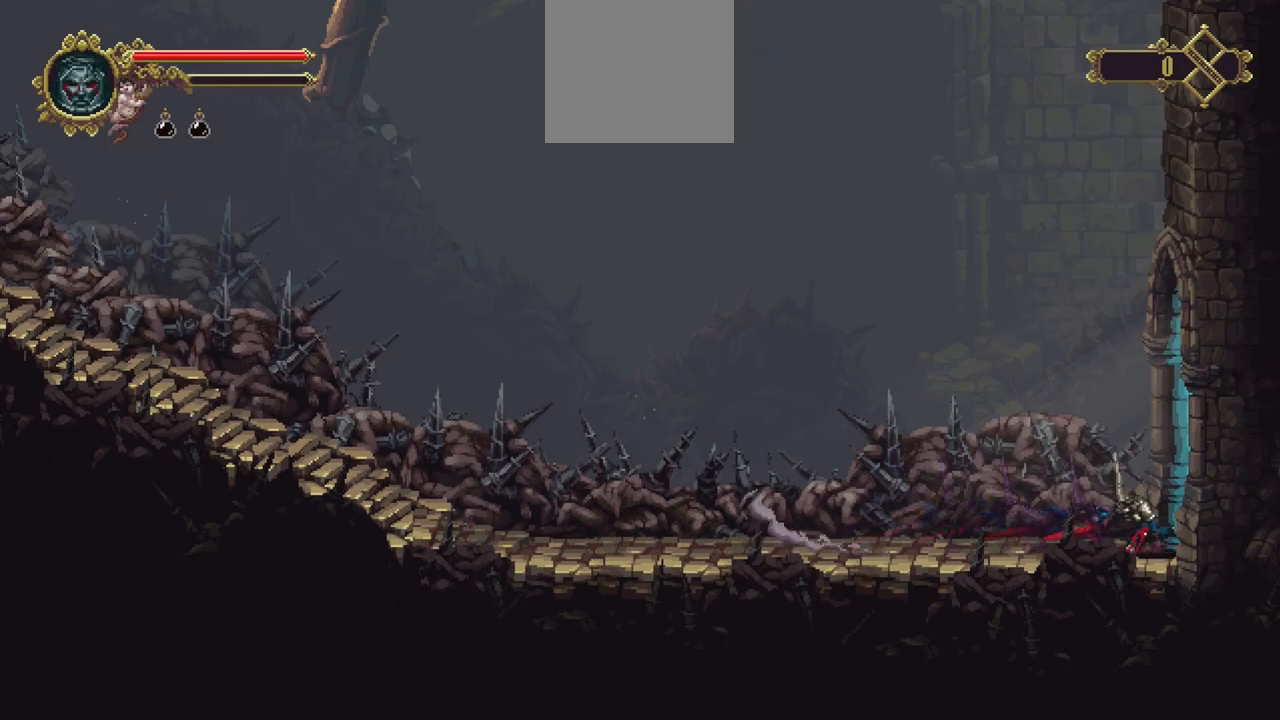
{"buttons": [], "left_stick": "right", "right_stick": "center", "events": [[33, "X", "up"]]}